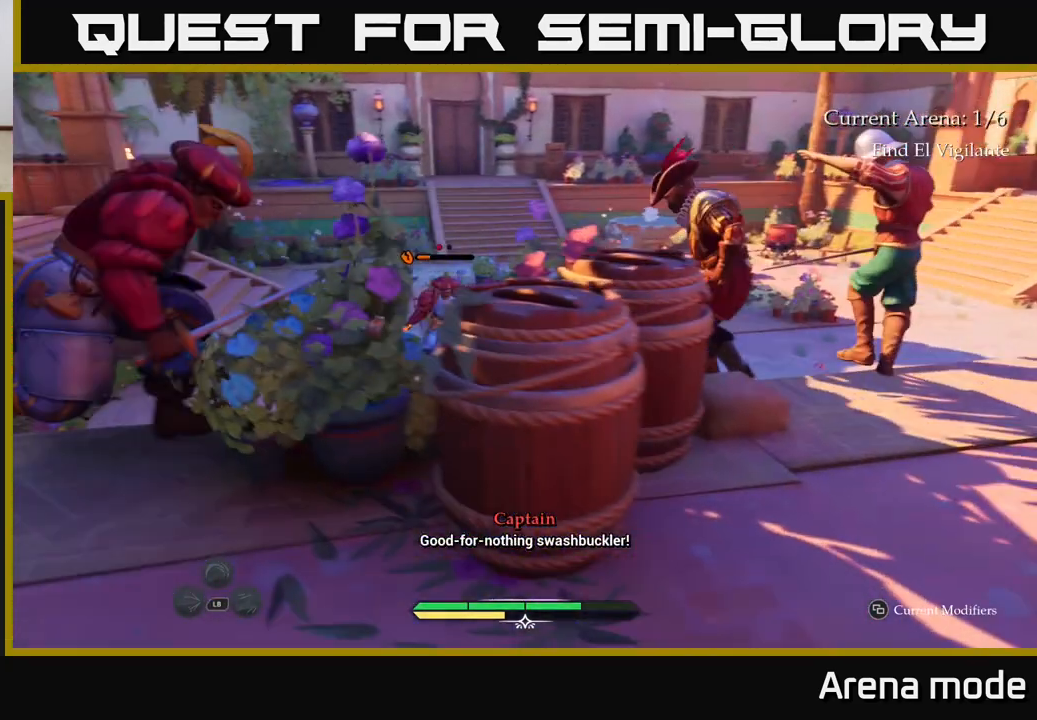
Gameplay with a controller (Xbox layout); each line is a JSON object with the inputs held at the frame after it. "events" lists button and stick changes between this image and that frame as [ms after this image, input, new state], when the widget could be followed in between.
{"buttons": [], "left_stick": "up-right", "right_stick": "center", "events": [[250, "B", "down"], [317, "left_stick", "up-right"], [350, "B", "up"], [400, "B", "down"], [450, "B", "up"]]}
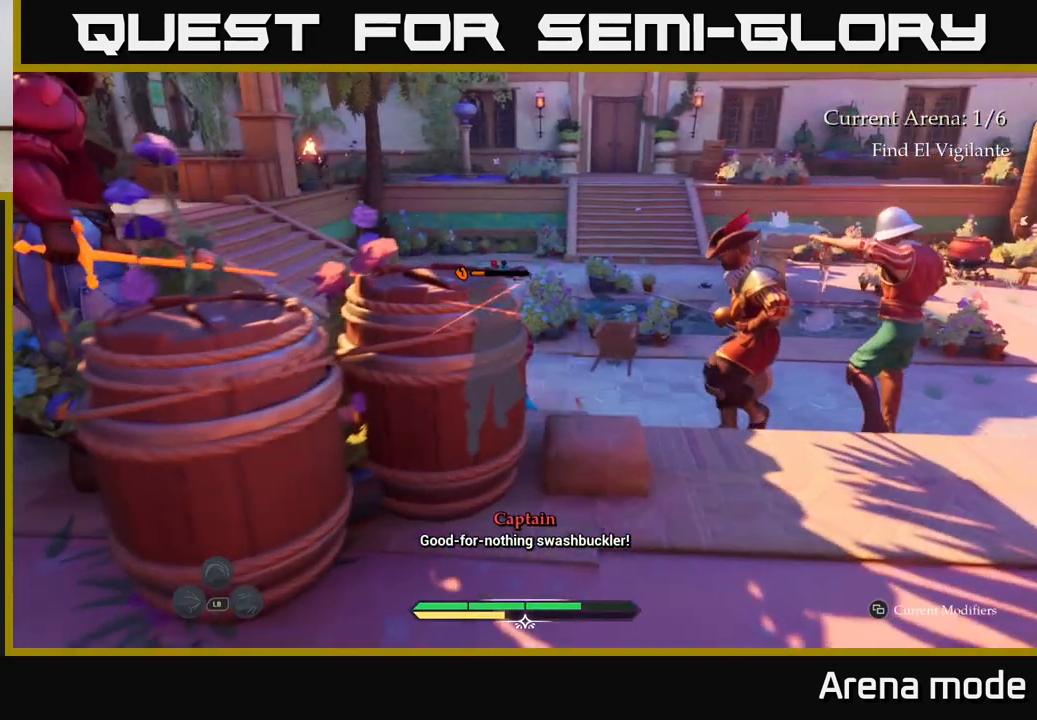
{"buttons": [], "left_stick": "center", "right_stick": "center", "events": [[183, "left_stick", "center"]]}
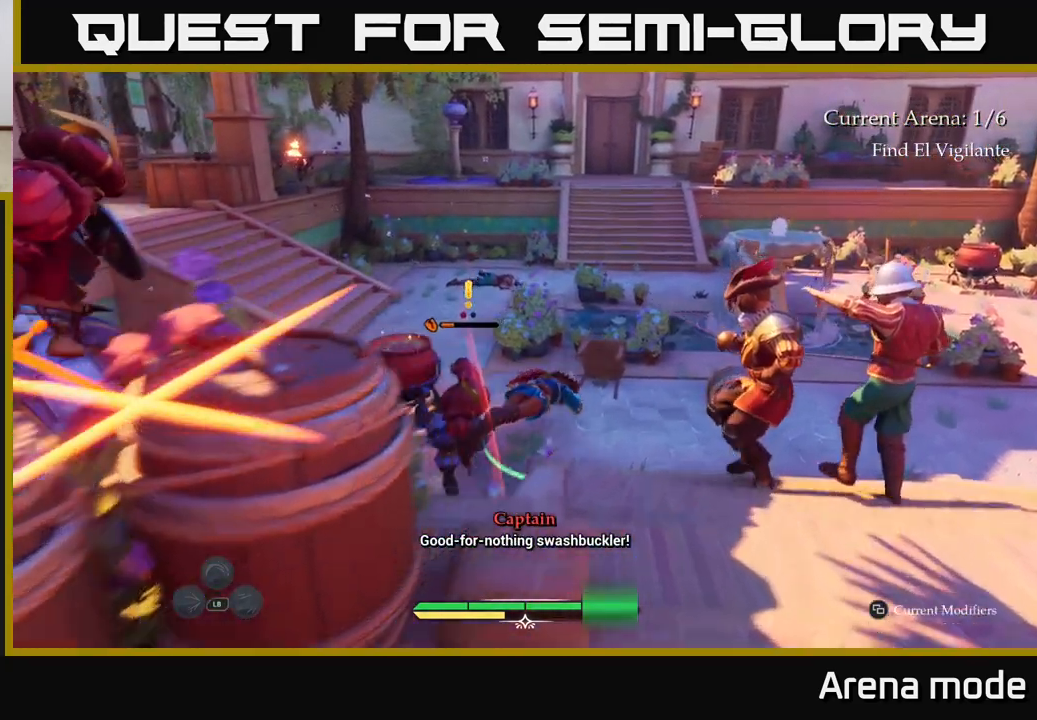
{"buttons": [], "left_stick": "down-left", "right_stick": "center", "events": [[133, "left_stick", "down-left"], [183, "X", "down"], [317, "X", "up"], [400, "X", "down"], [483, "X", "up"]]}
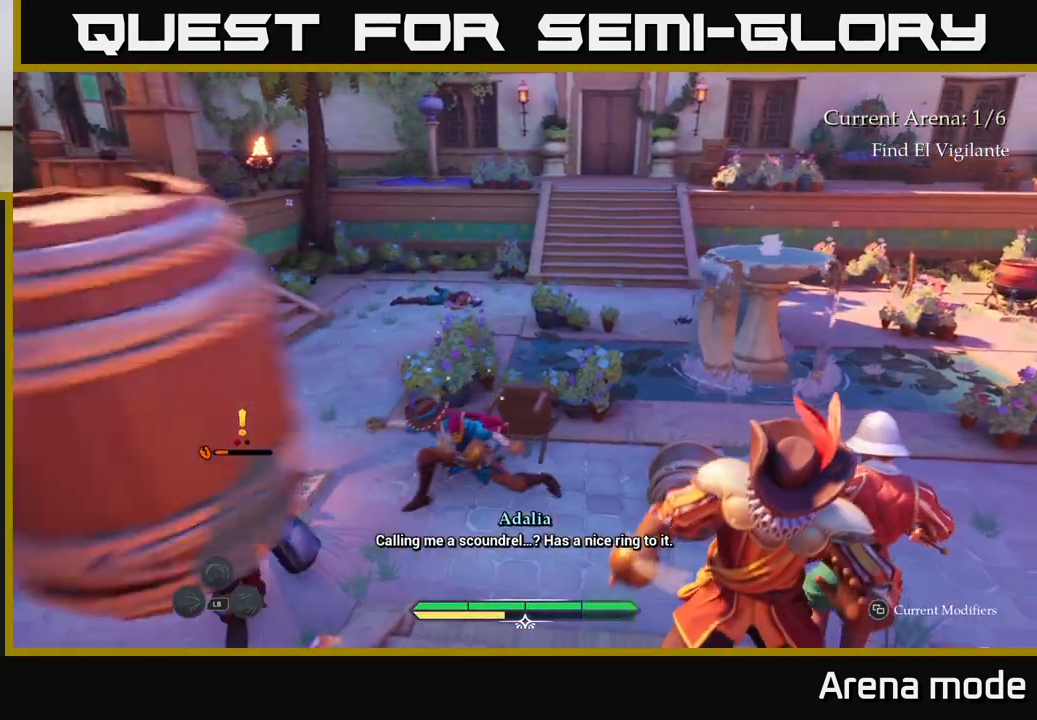
{"buttons": [], "left_stick": "down-left", "right_stick": "center", "events": [[67, "X", "down"], [133, "X", "up"], [233, "X", "down"], [317, "X", "up"], [400, "X", "down"], [483, "X", "up"]]}
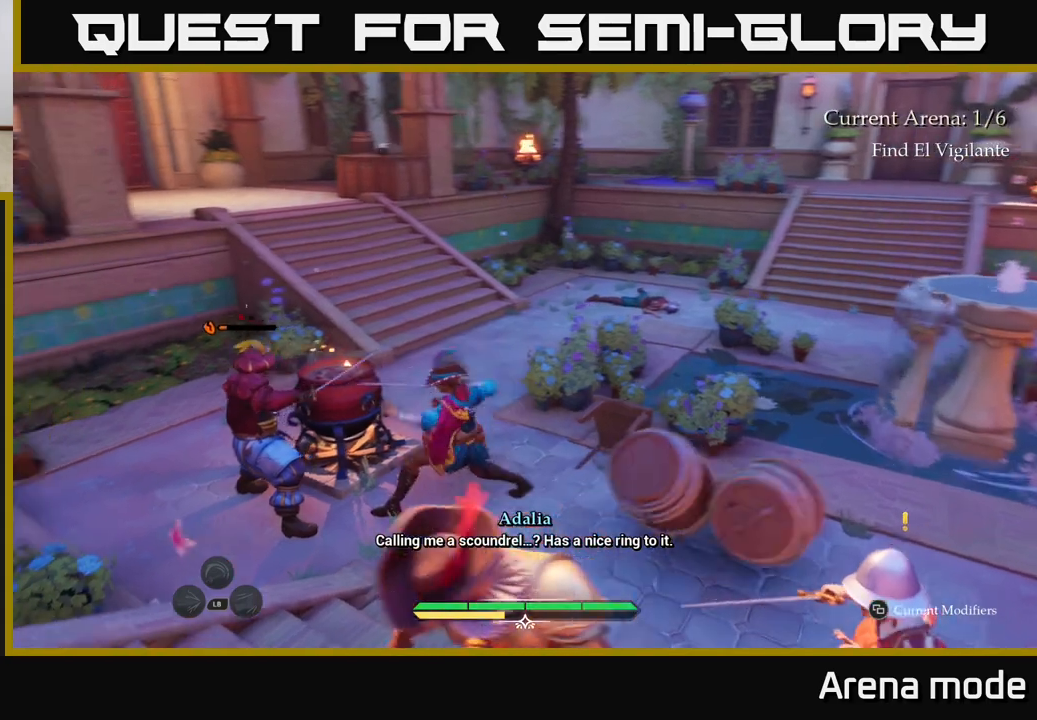
{"buttons": [], "left_stick": "up", "right_stick": "center", "events": [[67, "X", "down"], [67, "left_stick", "left"], [150, "X", "up"], [233, "X", "down"], [300, "left_stick", "up-left"], [317, "X", "up"], [433, "left_stick", "up"]]}
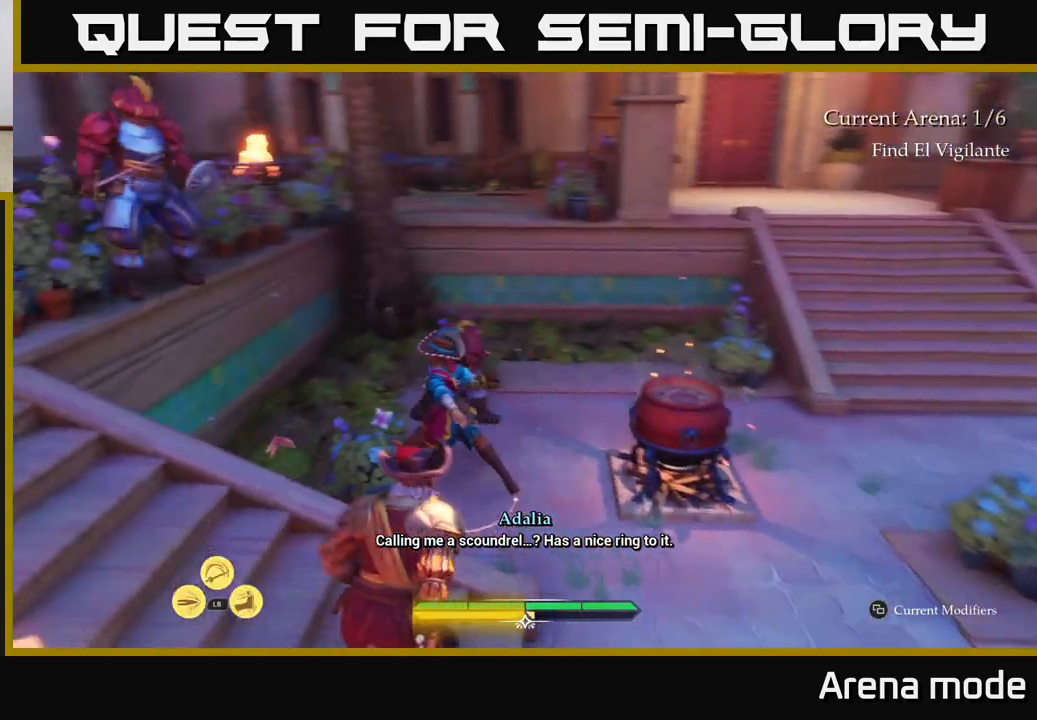
{"buttons": [], "left_stick": "right", "right_stick": "center", "events": [[17, "B", "down"], [17, "left_stick", "up-right"], [117, "B", "up"], [183, "B", "down"], [267, "B", "up"], [417, "left_stick", "right"]]}
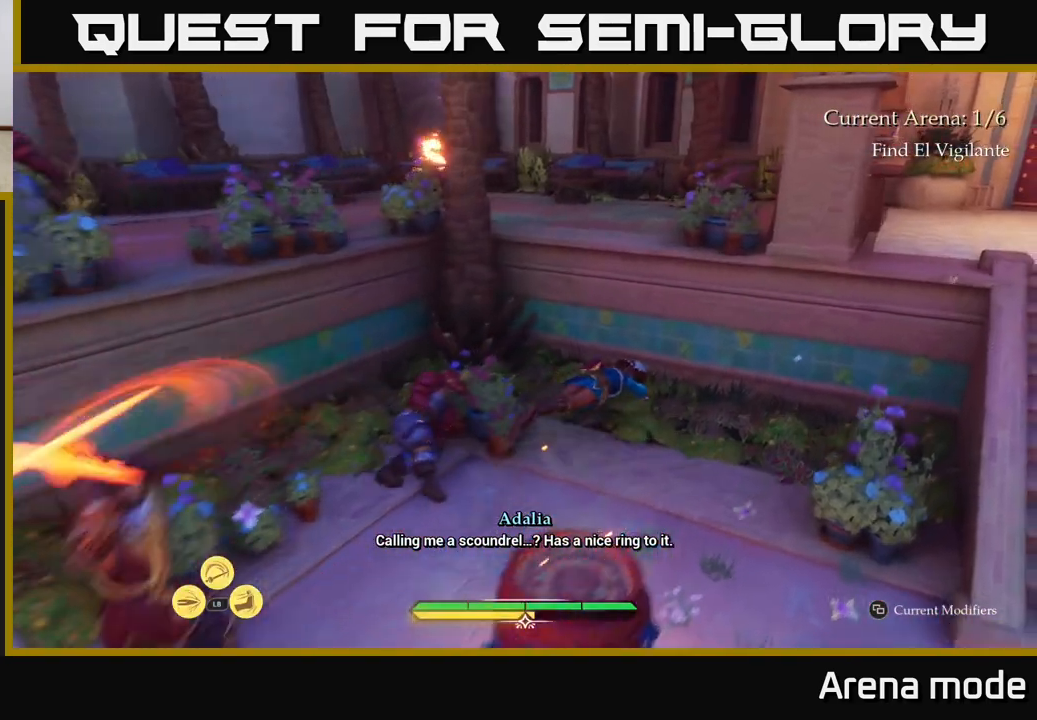
{"buttons": ["A"], "left_stick": "up-right", "right_stick": "center", "events": [[200, "left_stick", "down-right"], [367, "left_stick", "right"], [450, "A", "down"], [467, "left_stick", "up-right"]]}
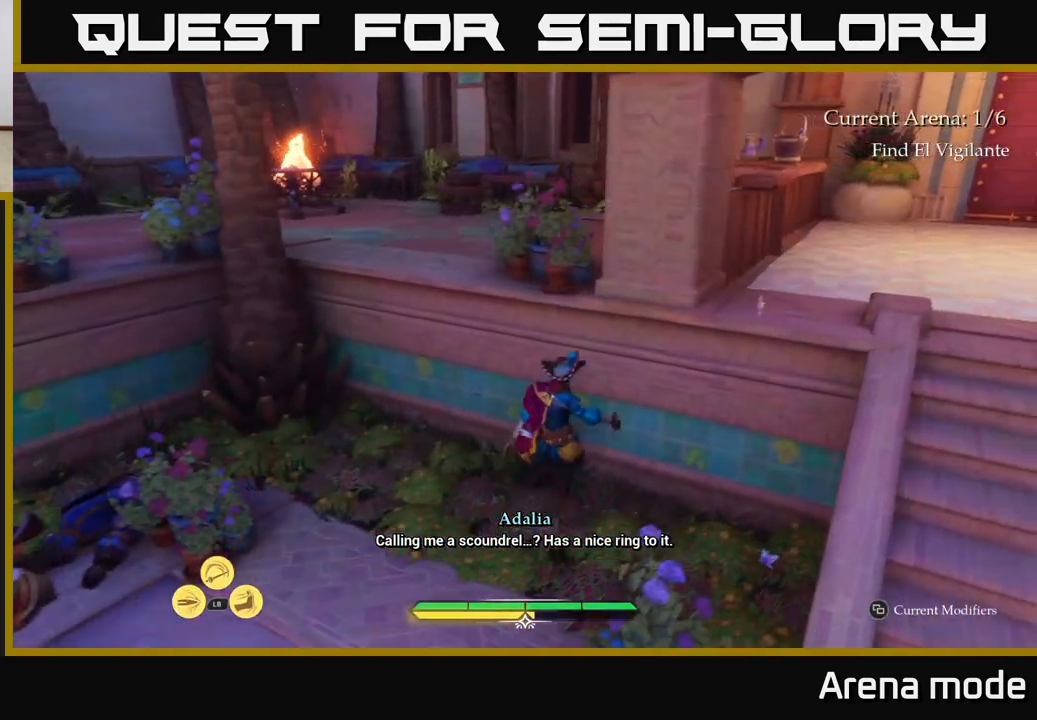
{"buttons": [], "left_stick": "up-right", "right_stick": "center", "events": [[67, "A", "up"], [150, "A", "down"], [250, "A", "up"]]}
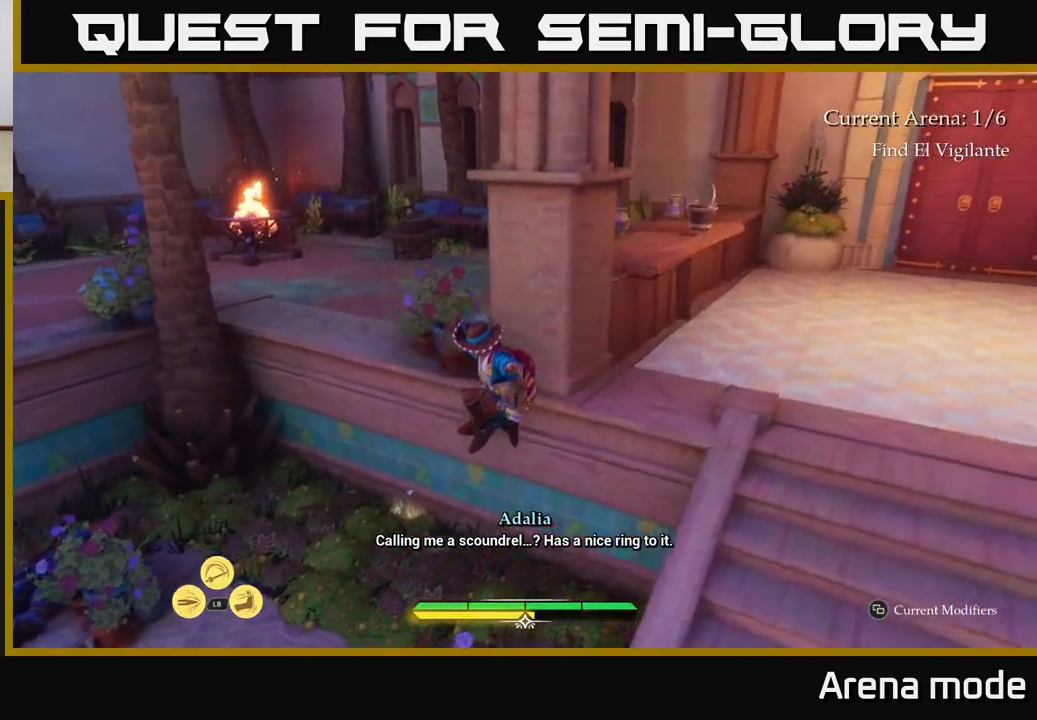
{"buttons": [], "left_stick": "up-right", "right_stick": "center", "events": []}
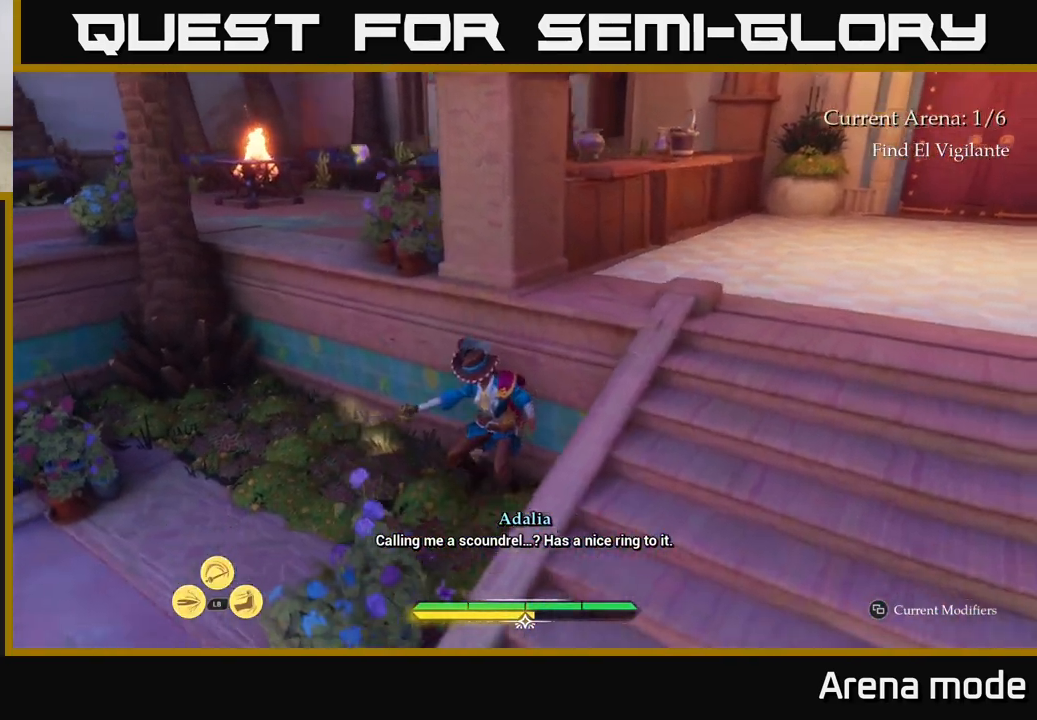
{"buttons": [], "left_stick": "right", "right_stick": "center", "events": [[33, "A", "down"], [150, "A", "up"], [467, "left_stick", "right"]]}
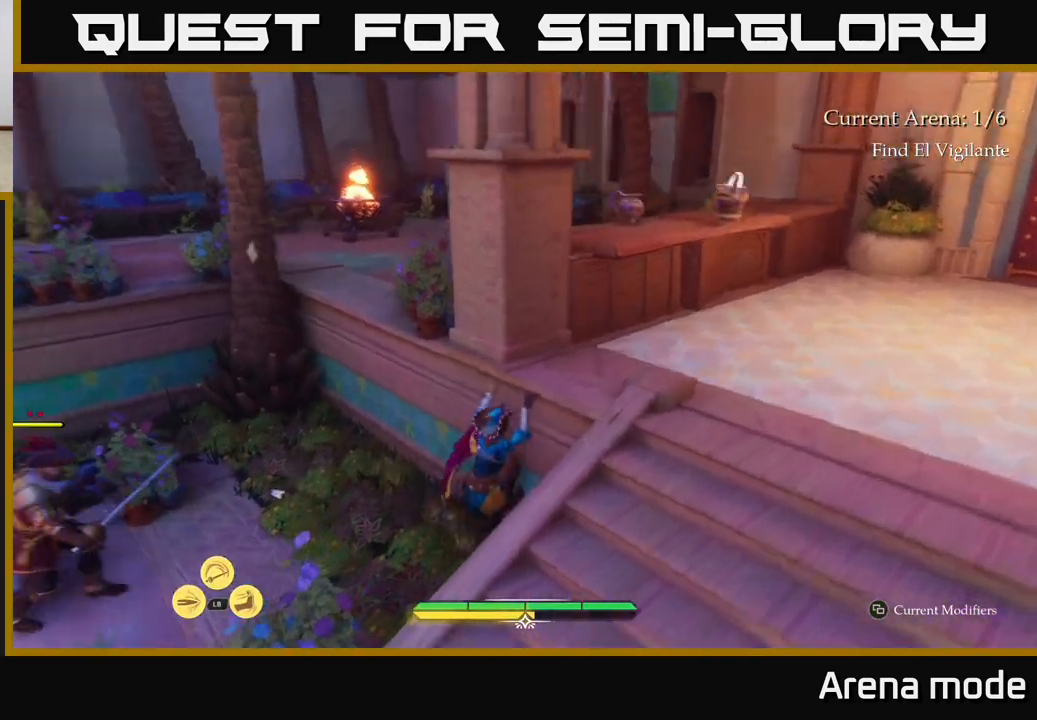
{"buttons": ["L2"], "left_stick": "right", "right_stick": "center", "events": [[183, "right_stick", "right"], [400, "right_stick", "down"], [450, "L2", "down"], [467, "right_stick", "center"]]}
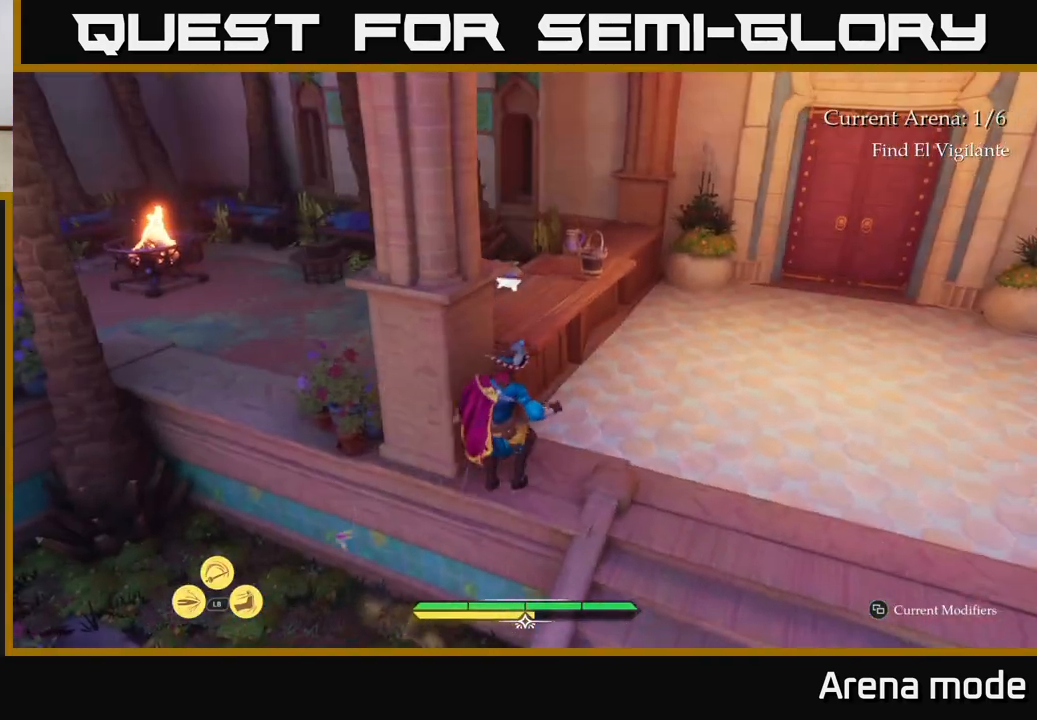
{"buttons": ["L2"], "left_stick": "up", "right_stick": "left", "events": [[50, "left_stick", "up-right"], [250, "right_stick", "left"], [317, "left_stick", "up"]]}
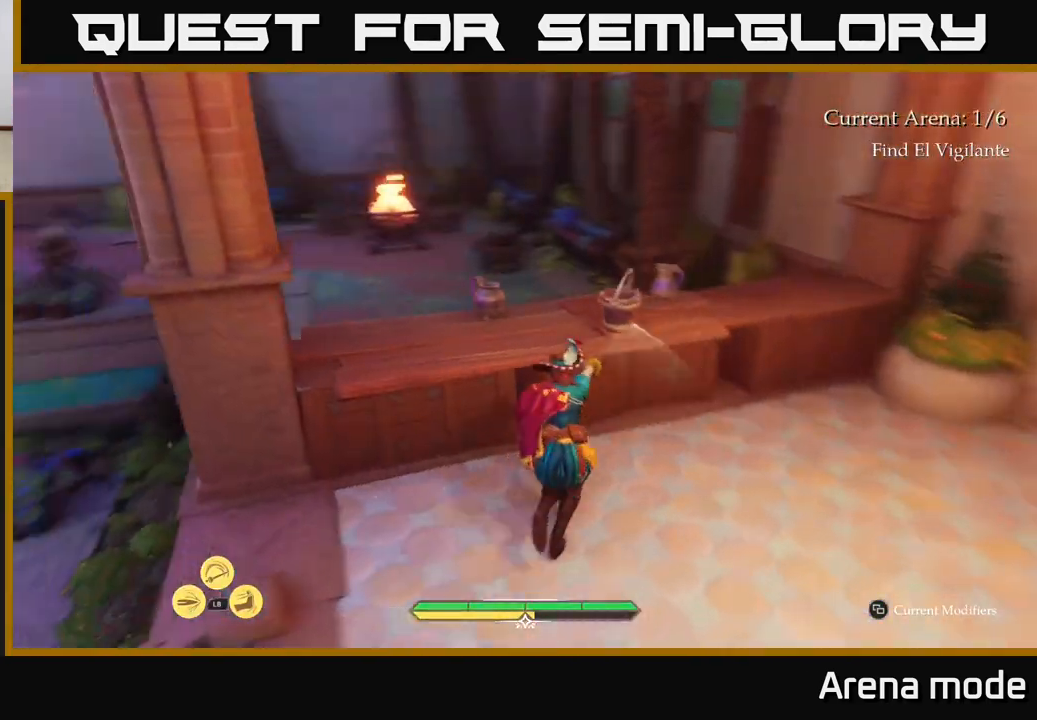
{"buttons": ["R1"], "left_stick": "up-left", "right_stick": "left", "events": [[50, "right_stick", "center"], [67, "left_stick", "up-right"], [117, "L2", "up"], [150, "R1", "down"], [200, "right_stick", "left"], [250, "left_stick", "down-left"], [267, "R1", "up"], [483, "left_stick", "up-left"], [500, "R1", "down"]]}
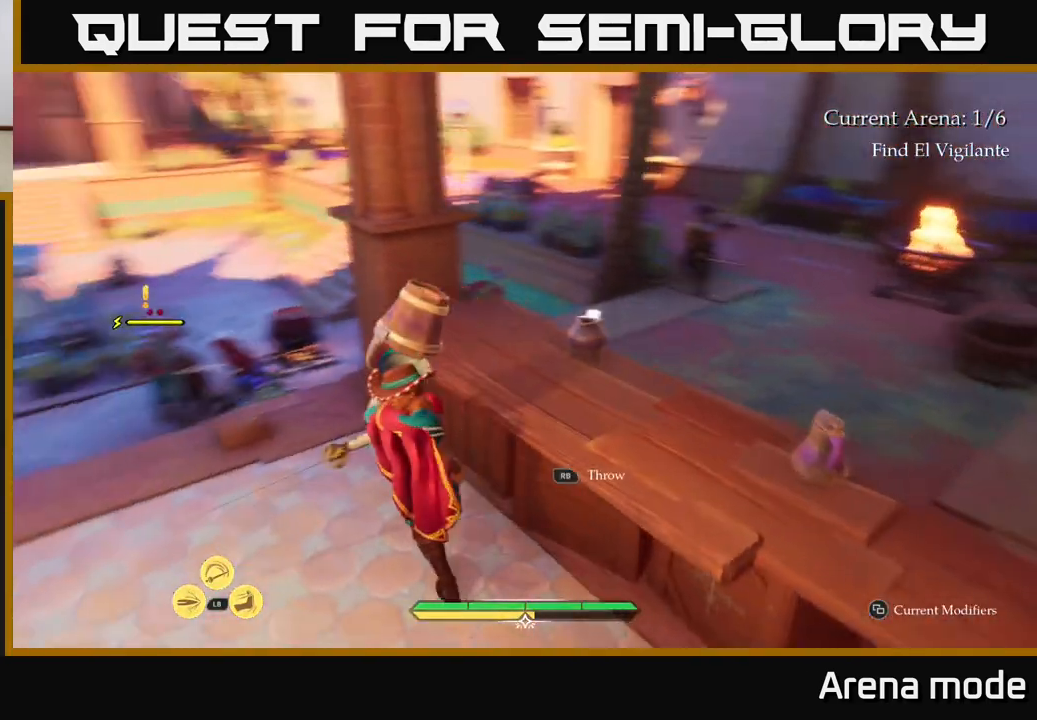
{"buttons": [], "left_stick": "down-left", "right_stick": "center", "events": [[83, "right_stick", "center"], [117, "R1", "up"], [250, "left_stick", "center"], [317, "left_stick", "down-left"]]}
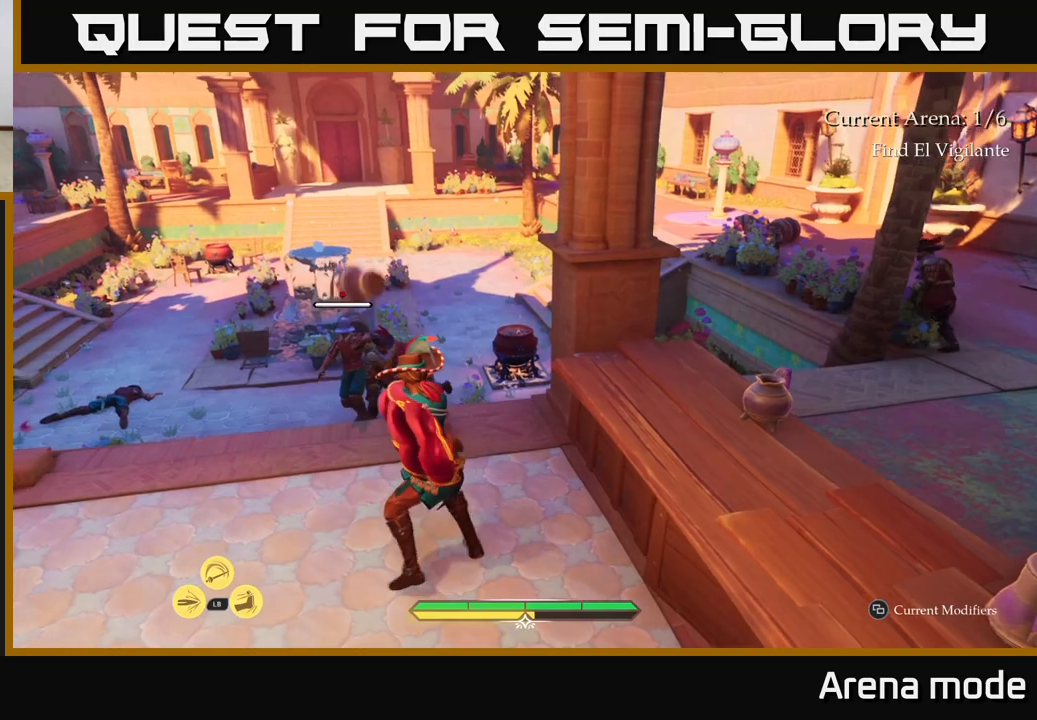
{"buttons": [], "left_stick": "up-left", "right_stick": "center", "events": [[17, "left_stick", "left"], [217, "left_stick", "up-left"]]}
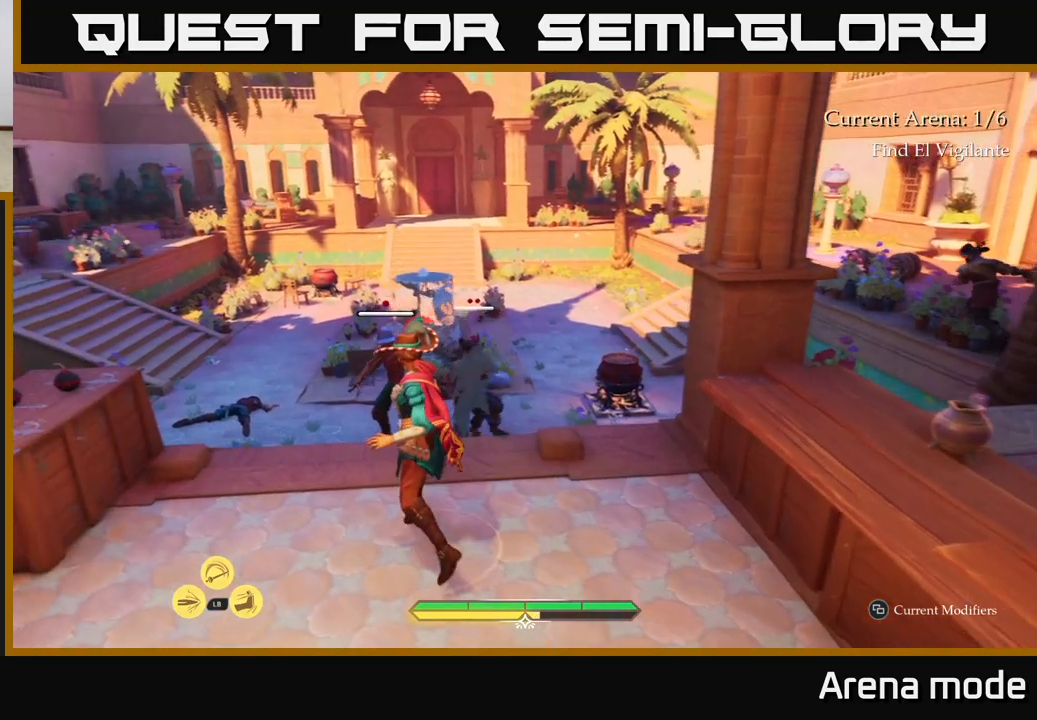
{"buttons": ["X"], "left_stick": "center", "right_stick": "center", "events": [[33, "X", "down"], [67, "left_stick", "up"], [100, "X", "up"], [283, "X", "down"], [350, "X", "up"], [450, "X", "down"], [450, "left_stick", "center"]]}
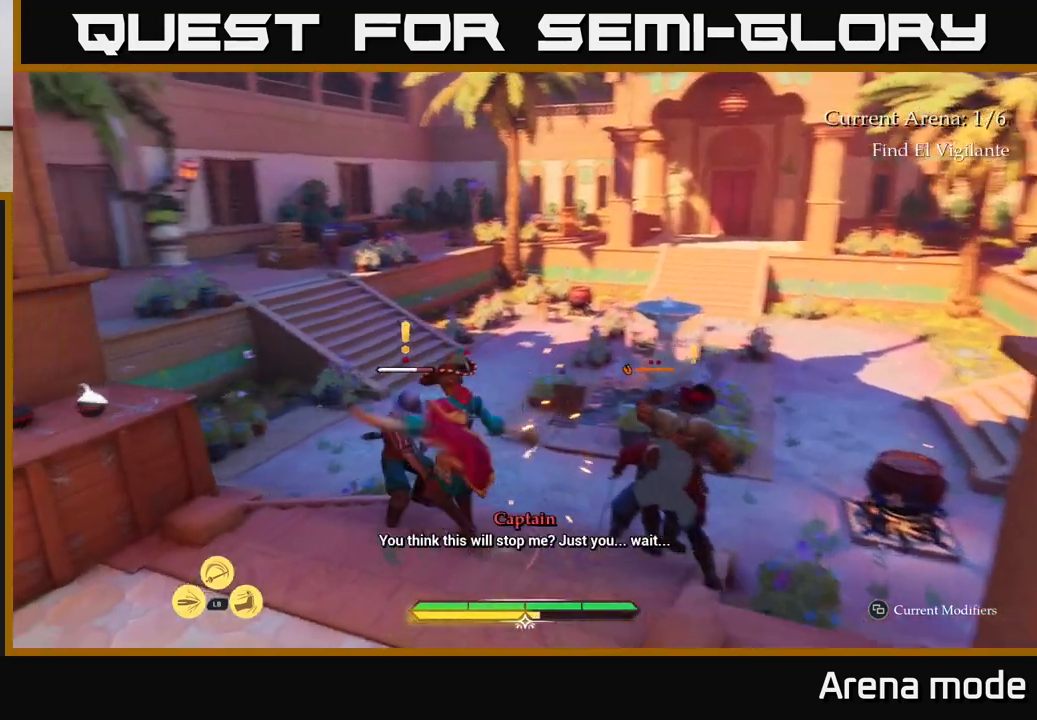
{"buttons": ["X"], "left_stick": "up", "right_stick": "center", "events": [[17, "X", "up"], [117, "X", "down"], [117, "left_stick", "up"], [200, "X", "up"], [317, "X", "down"], [383, "X", "up"], [467, "X", "down"]]}
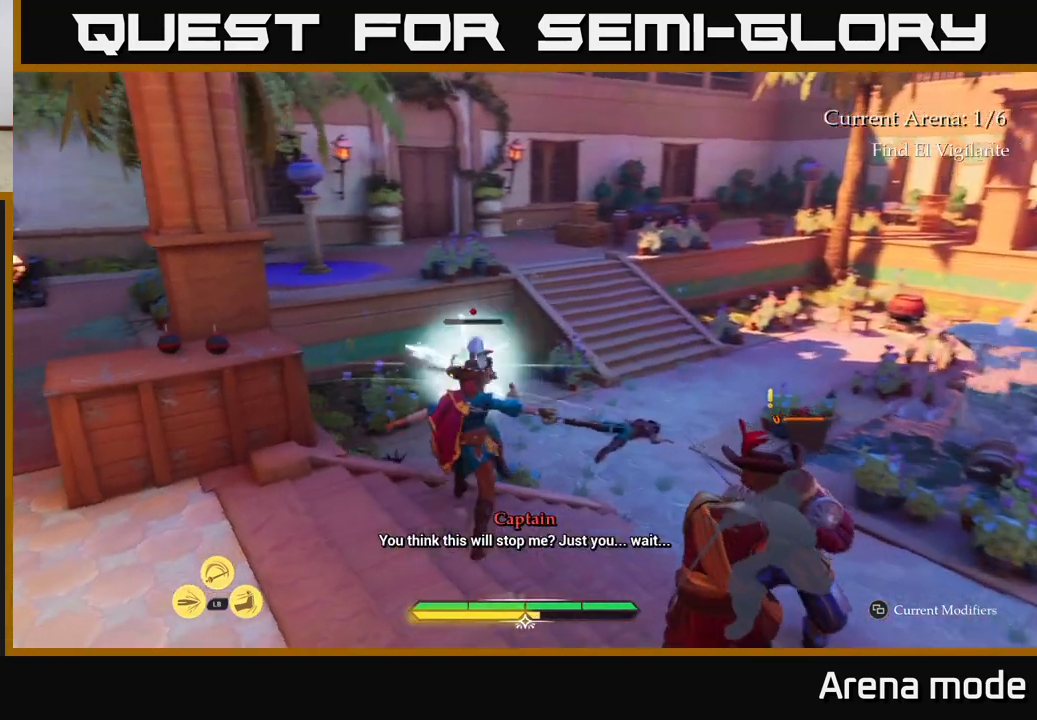
{"buttons": [], "left_stick": "down", "right_stick": "center", "events": [[67, "X", "up"], [133, "left_stick", "center"], [350, "left_stick", "down"]]}
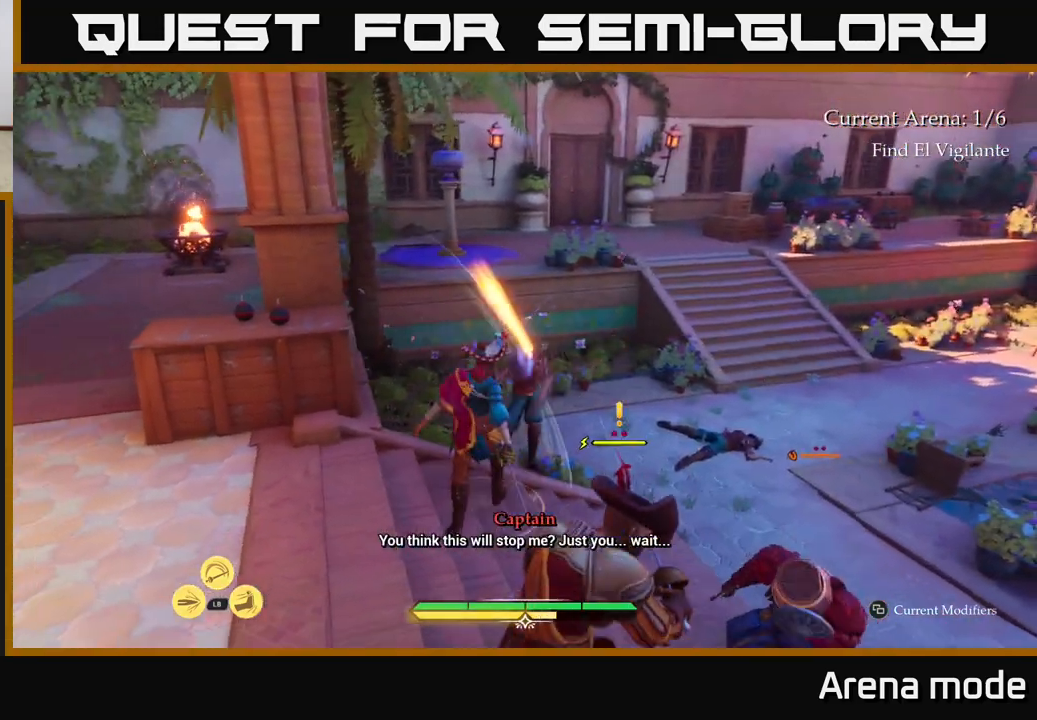
{"buttons": [], "left_stick": "down-right", "right_stick": "center", "events": [[33, "X", "down"], [117, "X", "up"], [200, "X", "down"], [267, "left_stick", "down-right"], [283, "X", "up"], [417, "X", "down"], [483, "X", "up"]]}
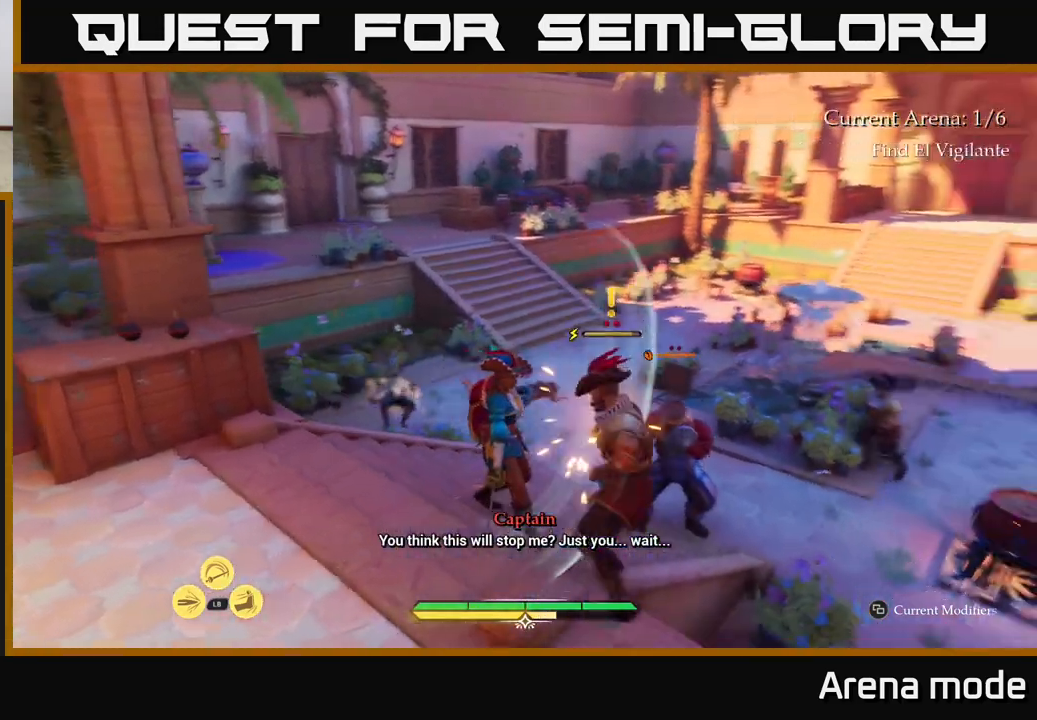
{"buttons": [], "left_stick": "center", "right_stick": "center", "events": [[50, "X", "down"], [50, "left_stick", "right"], [150, "X", "up"], [200, "left_stick", "center"], [267, "X", "down"], [350, "X", "up"]]}
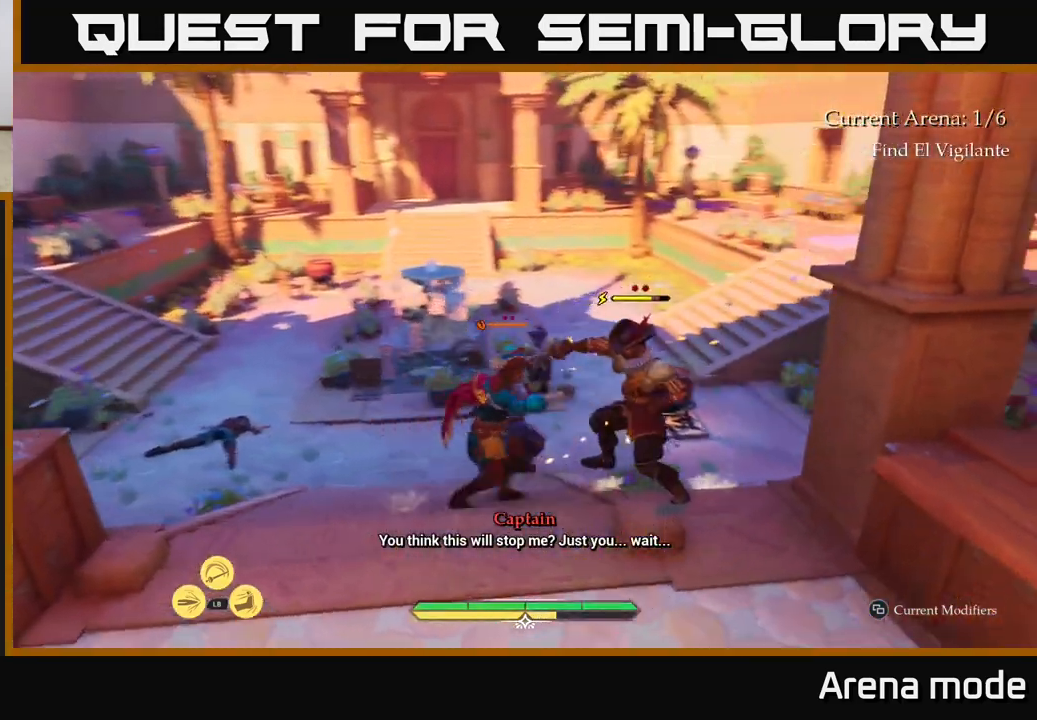
{"buttons": [], "left_stick": "center", "right_stick": "center", "events": []}
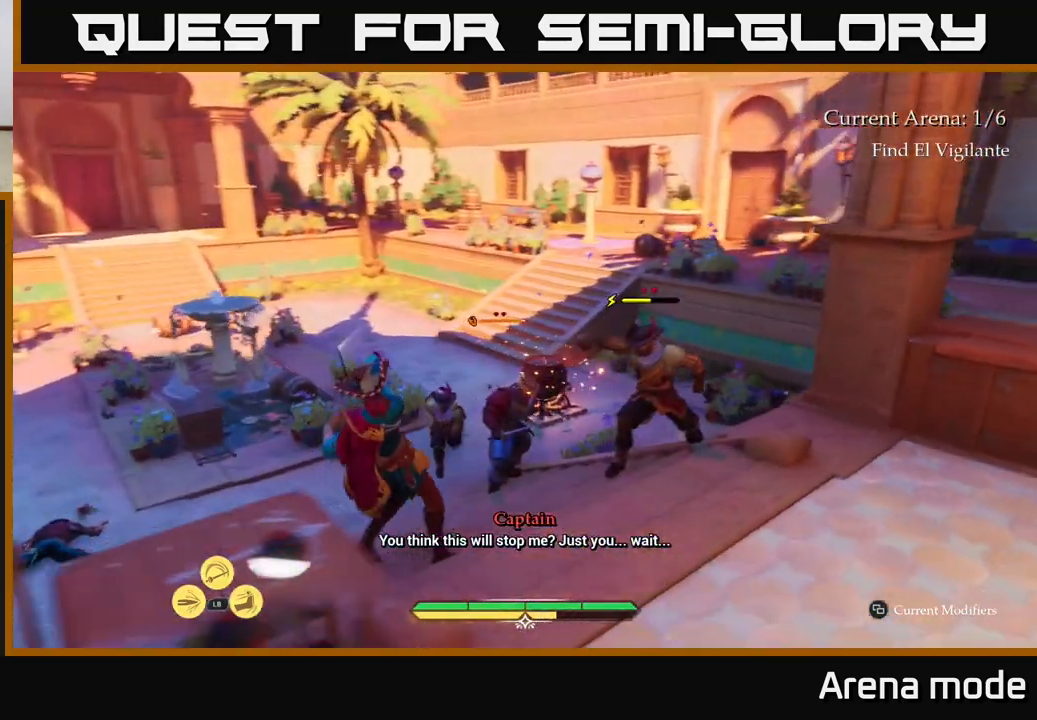
{"buttons": [], "left_stick": "center", "right_stick": "center", "events": []}
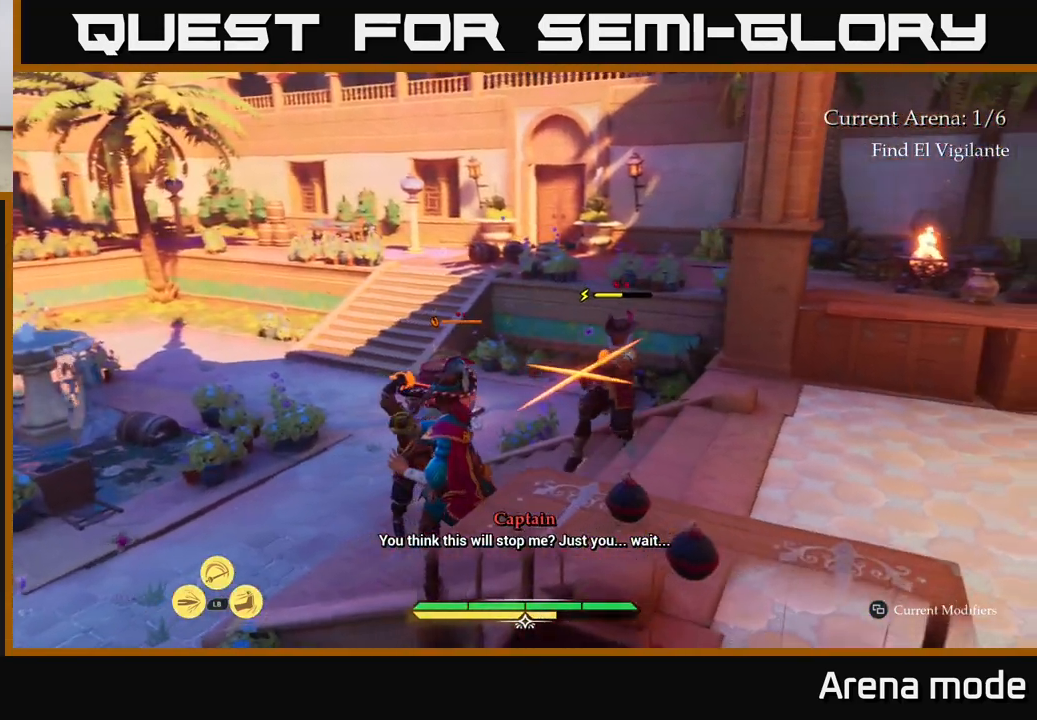
{"buttons": [], "left_stick": "center", "right_stick": "center", "events": [[50, "Y", "down"], [67, "Y", "up"], [167, "B", "down"], [217, "B", "up"]]}
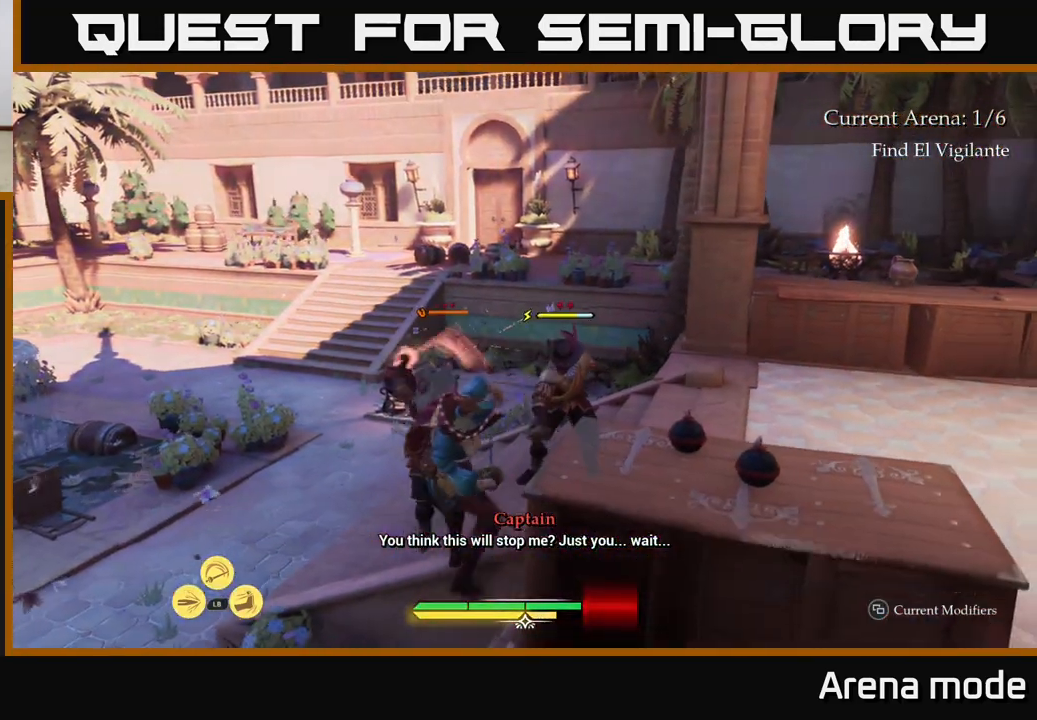
{"buttons": [], "left_stick": "up-left", "right_stick": "center", "events": [[200, "left_stick", "up-left"], [283, "B", "down"], [400, "B", "up"]]}
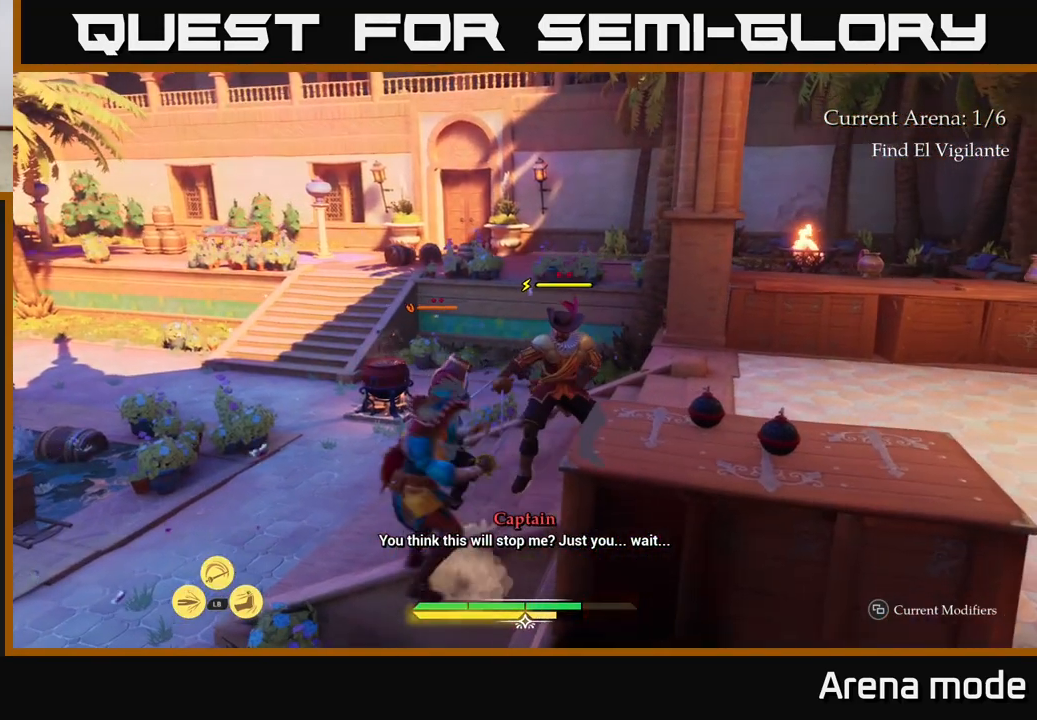
{"buttons": [], "left_stick": "up-left", "right_stick": "center", "events": [[133, "left_stick", "up"], [267, "R2", "down"], [367, "R2", "up"], [400, "left_stick", "up-left"]]}
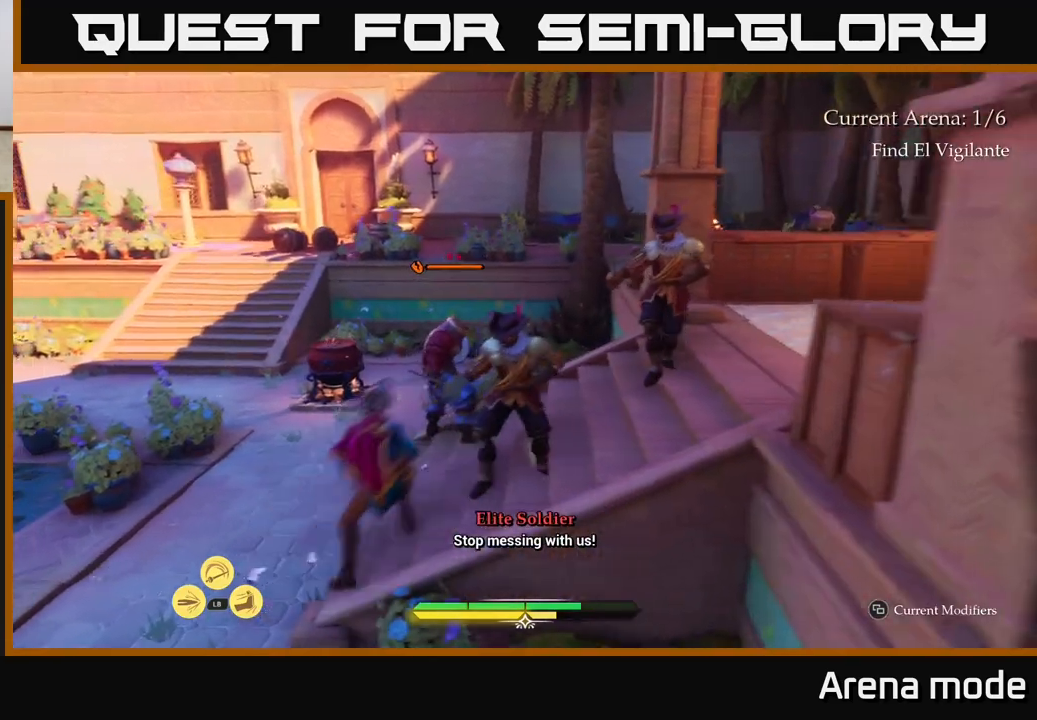
{"buttons": [], "left_stick": "up", "right_stick": "center", "events": [[133, "left_stick", "up"], [183, "X", "down"], [267, "X", "up"], [383, "X", "down"], [450, "X", "up"]]}
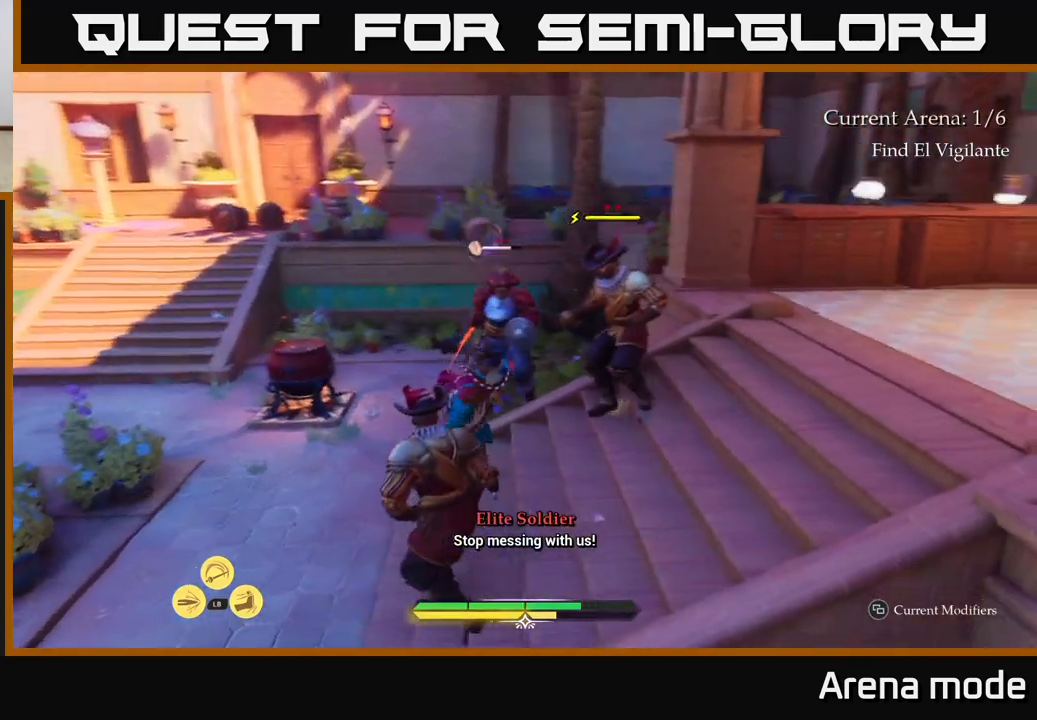
{"buttons": ["X"], "left_stick": "up", "right_stick": "center", "events": [[100, "X", "down"], [167, "X", "up"], [217, "left_stick", "up-right"], [250, "X", "down"], [317, "left_stick", "up"], [333, "X", "up"], [417, "X", "down"]]}
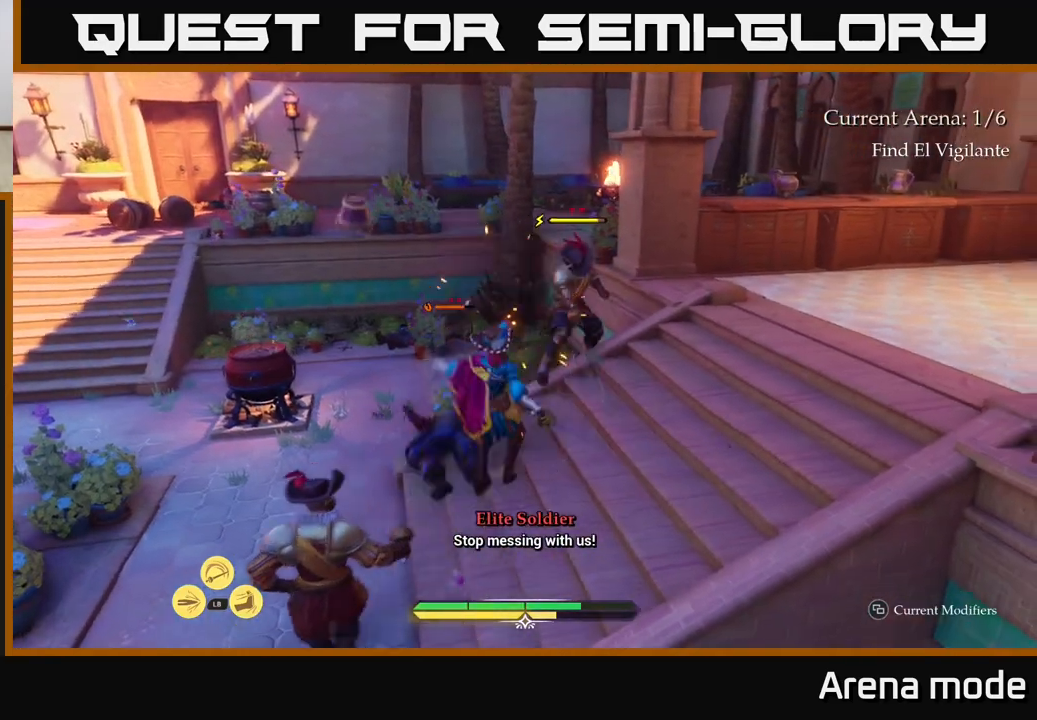
{"buttons": ["X"], "left_stick": "up-right", "right_stick": "center", "events": [[33, "X", "up"], [100, "X", "down"], [200, "X", "up"], [250, "left_stick", "up-right"], [283, "X", "down"], [383, "X", "up"], [450, "X", "down"]]}
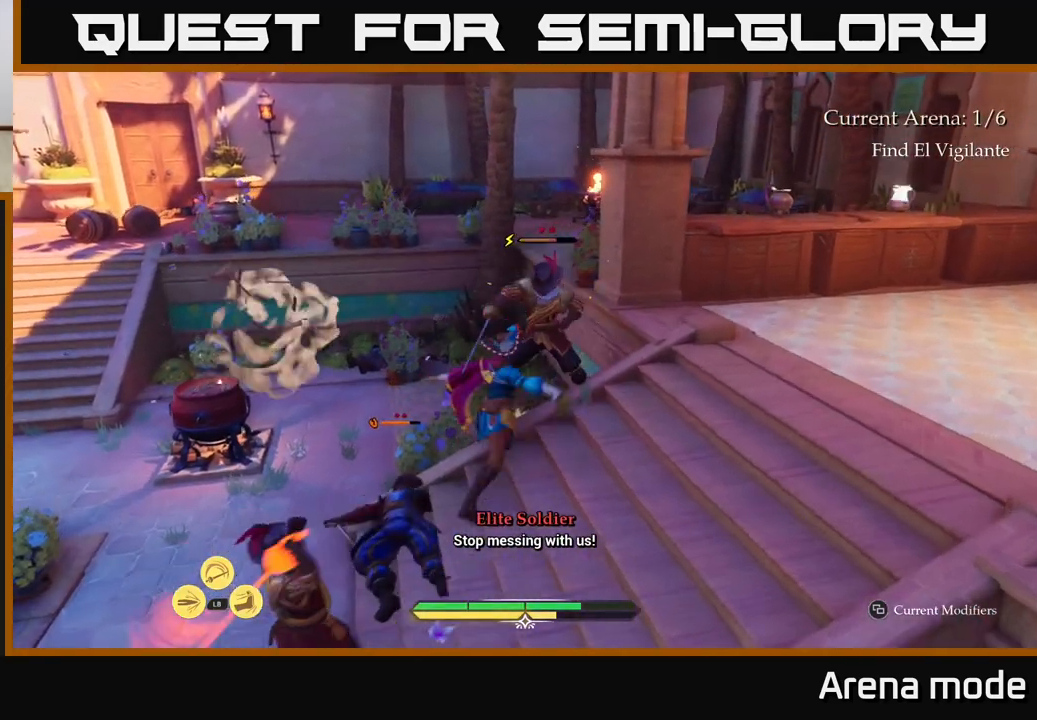
{"buttons": [], "left_stick": "center", "right_stick": "center", "events": [[50, "X", "up"], [100, "left_stick", "right"], [150, "B", "down"], [233, "B", "up"], [467, "left_stick", "center"]]}
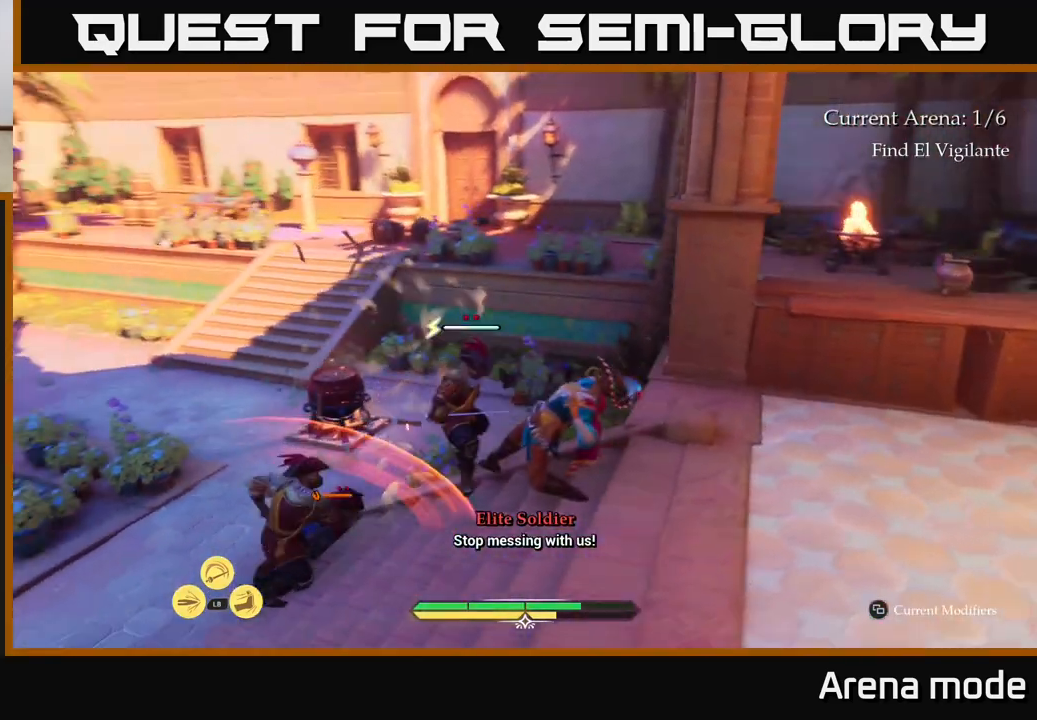
{"buttons": [], "left_stick": "up-left", "right_stick": "center", "events": [[350, "X", "down"], [383, "left_stick", "up"], [417, "X", "up"], [433, "left_stick", "up-left"]]}